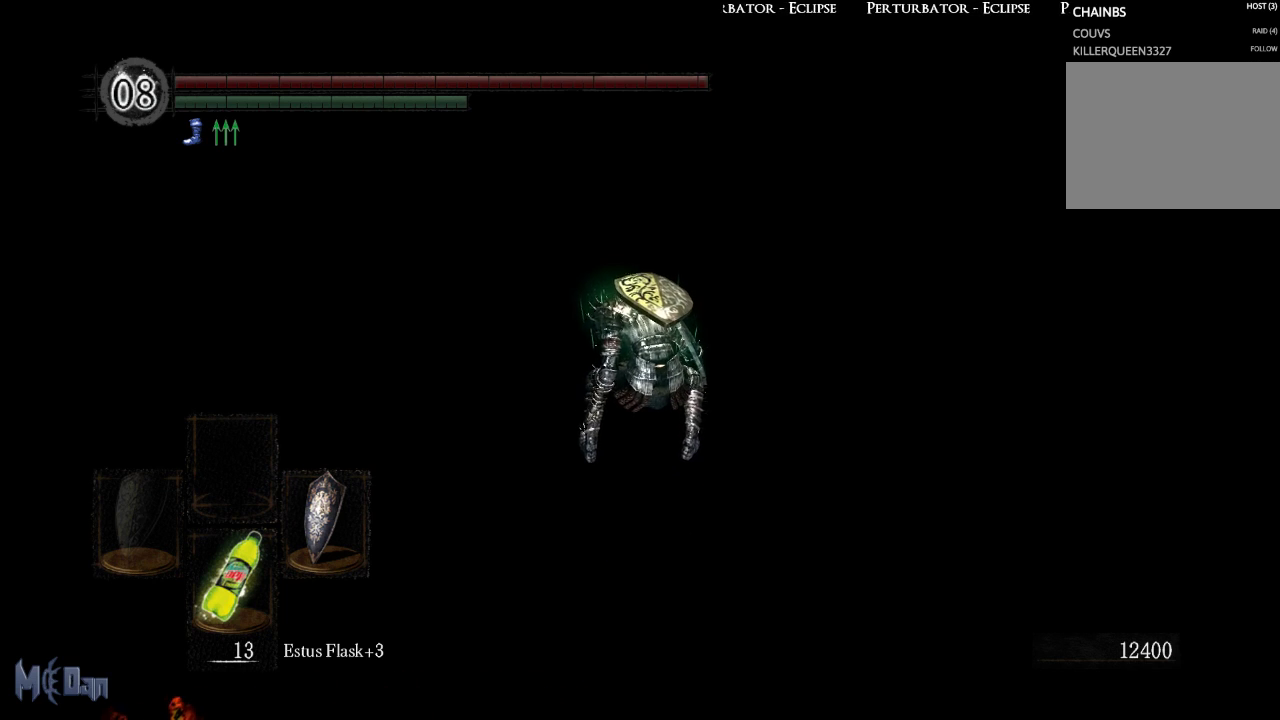
Gameplay with a controller (Xbox layout); each line is a JSON object with the inputs held at the frame after it. "events" lists button and stick changes between this image and that frame as [ms after this image, input, new state], when the widget could be followed in between. Not read: L3.
{"buttons": [], "left_stick": "center", "right_stick": "up-left", "events": [[300, "right_stick", "left"], [350, "right_stick", "up-left"]]}
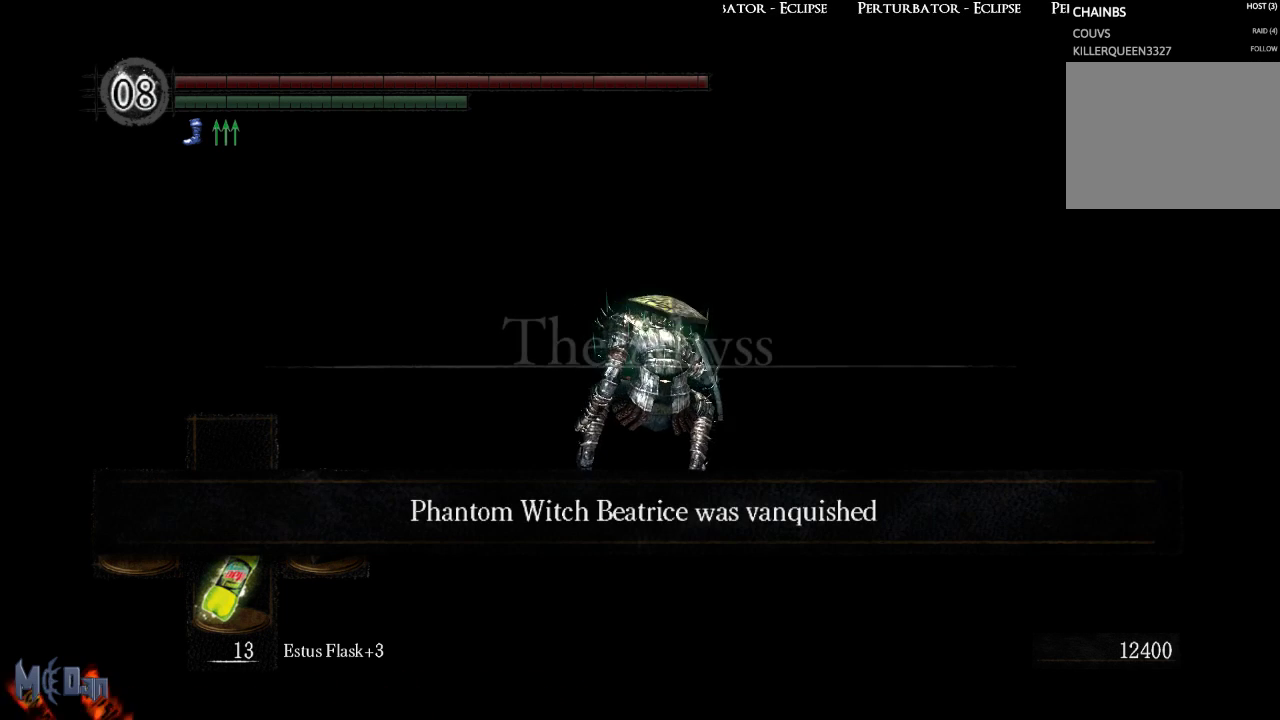
{"buttons": [], "left_stick": "center", "right_stick": "center", "events": [[233, "right_stick", "center"]]}
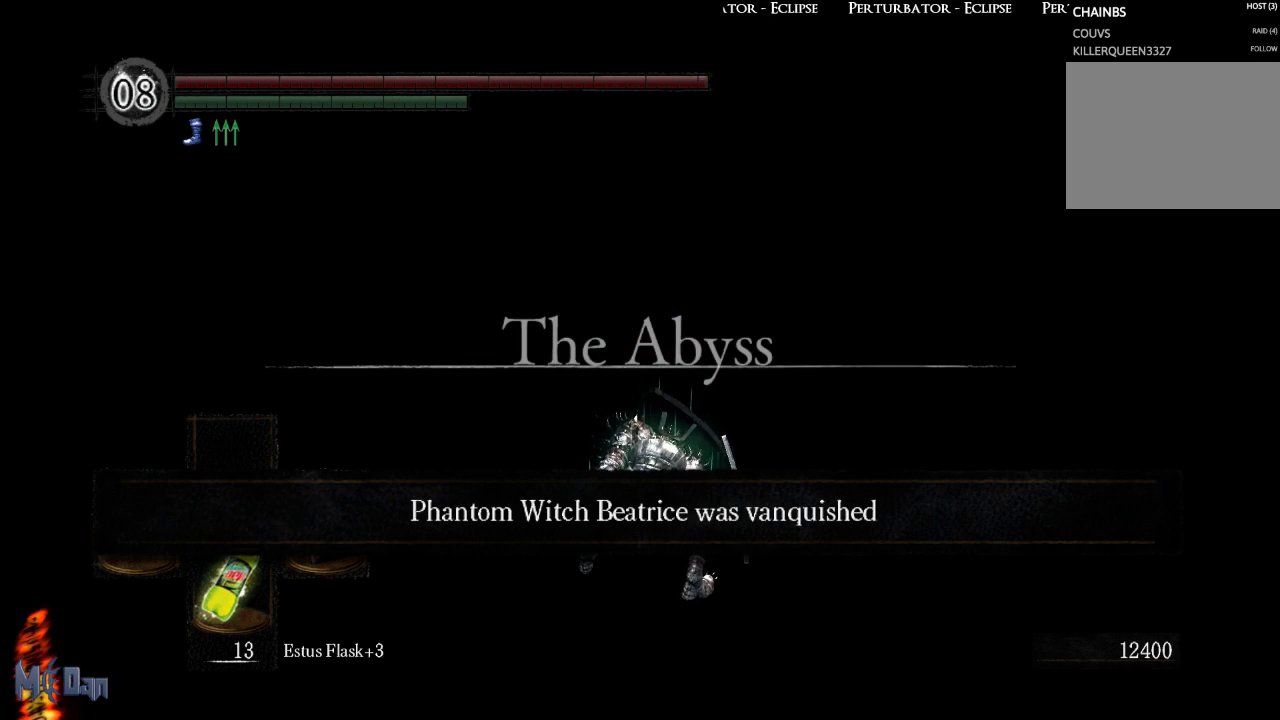
{"buttons": [], "left_stick": "center", "right_stick": "center", "events": [[150, "right_stick", "up"], [233, "right_stick", "up-left"], [400, "right_stick", "center"]]}
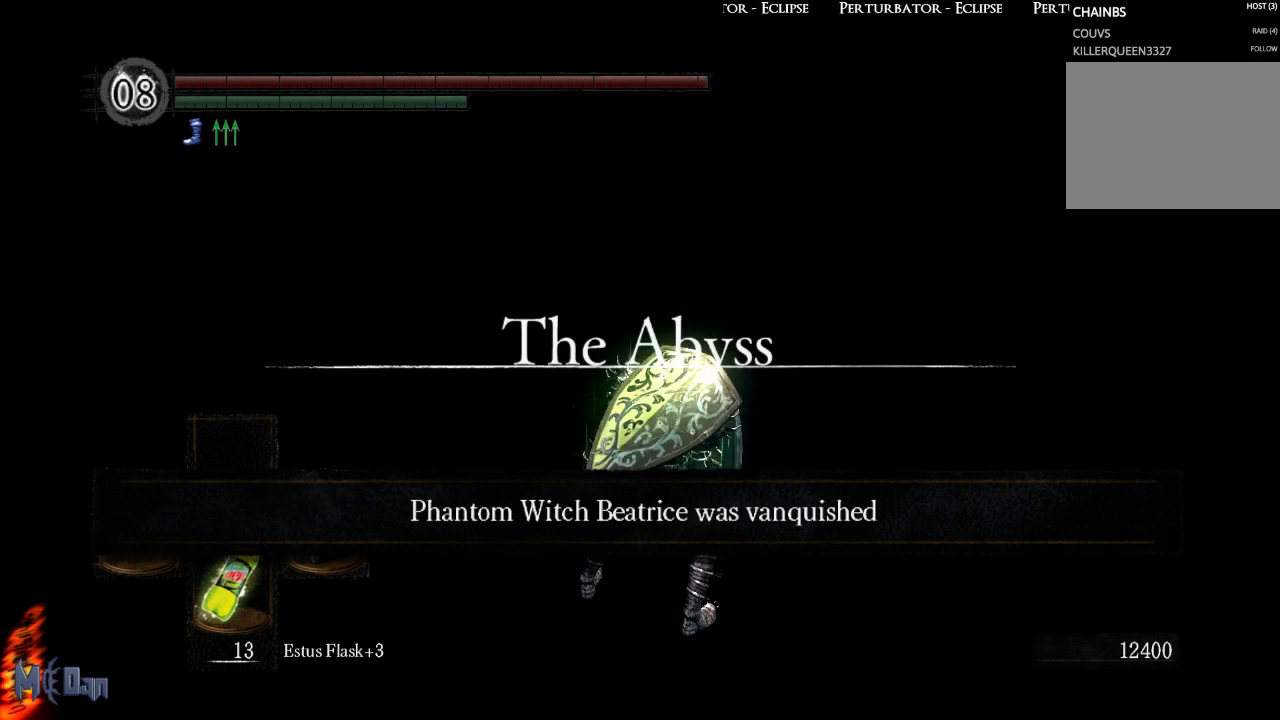
{"buttons": [], "left_stick": "center", "right_stick": "center", "events": []}
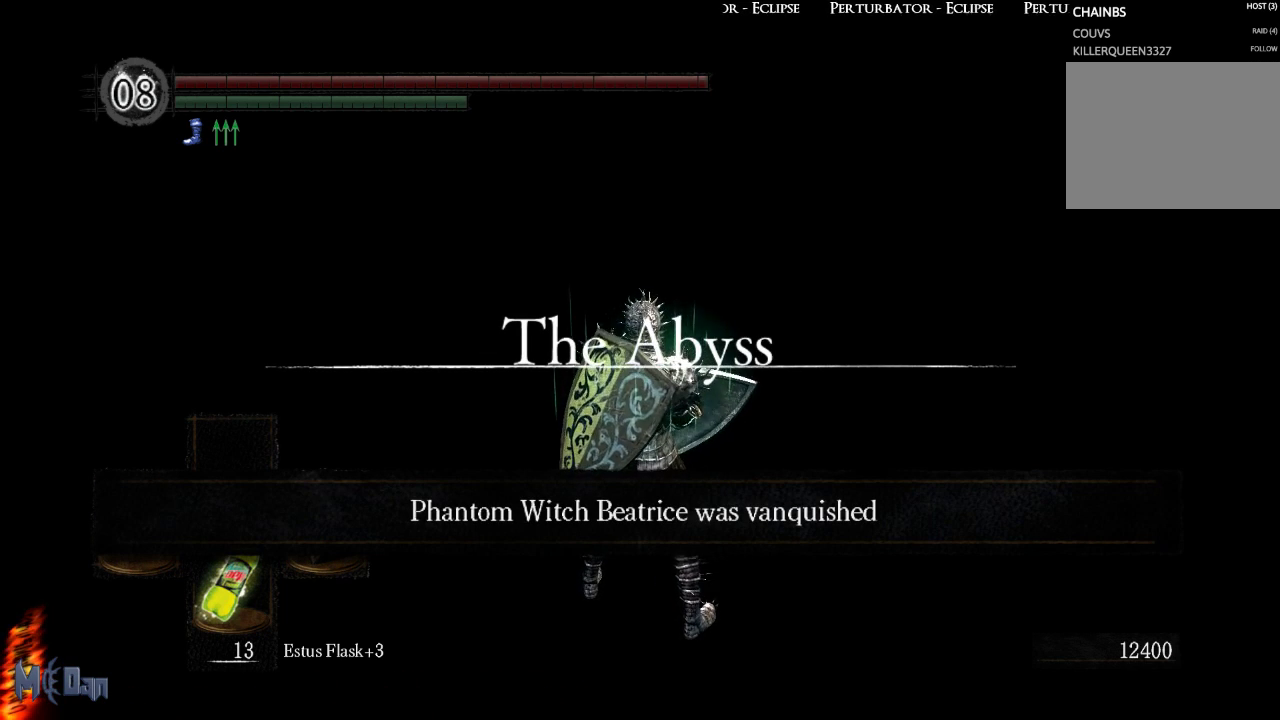
{"buttons": [], "left_stick": "center", "right_stick": "down-left", "events": [[300, "right_stick", "down-left"]]}
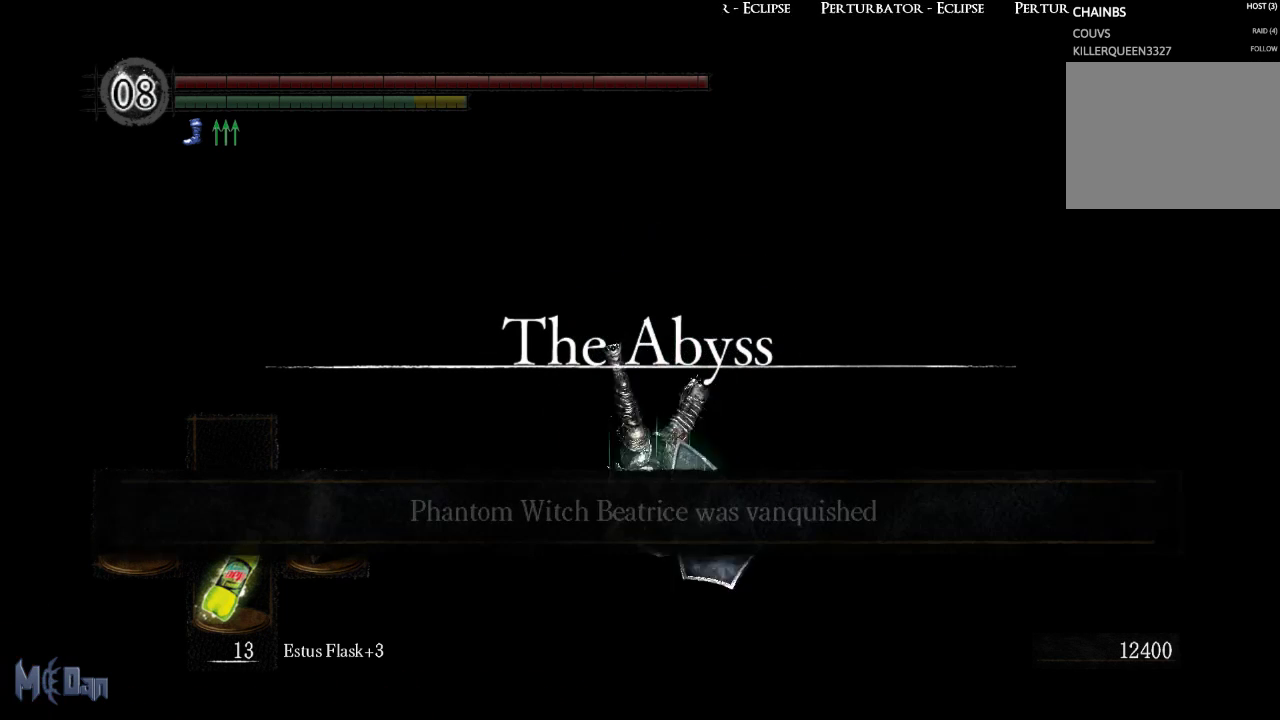
{"buttons": [], "left_stick": "center", "right_stick": "center", "events": [[200, "right_stick", "center"]]}
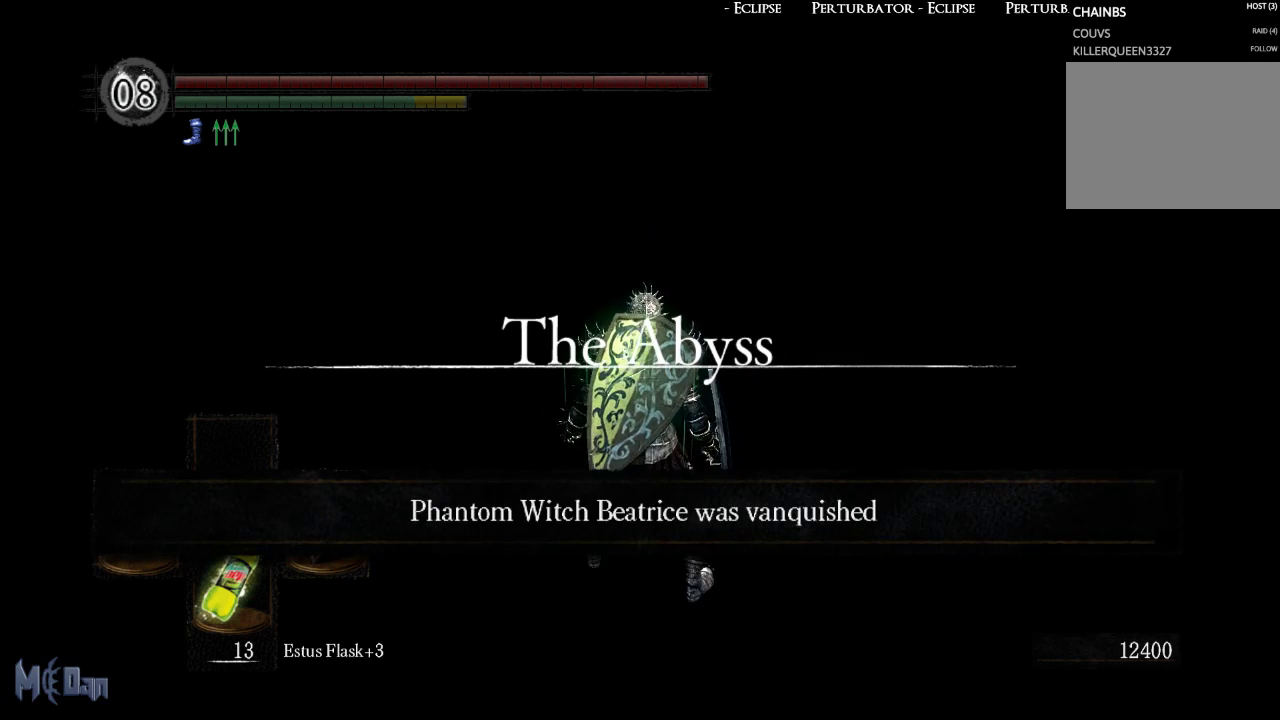
{"buttons": [], "left_stick": "center", "right_stick": "left", "events": [[117, "right_stick", "left"]]}
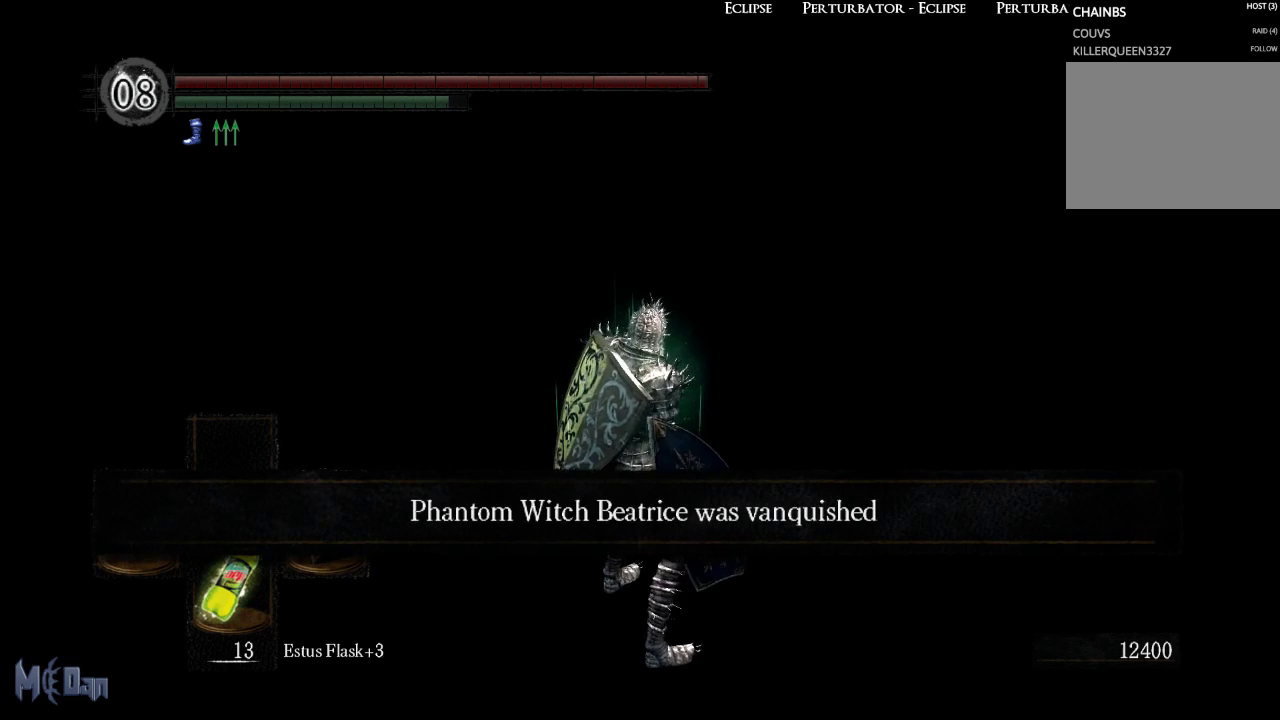
{"buttons": [], "left_stick": "center", "right_stick": "center", "events": [[450, "right_stick", "center"]]}
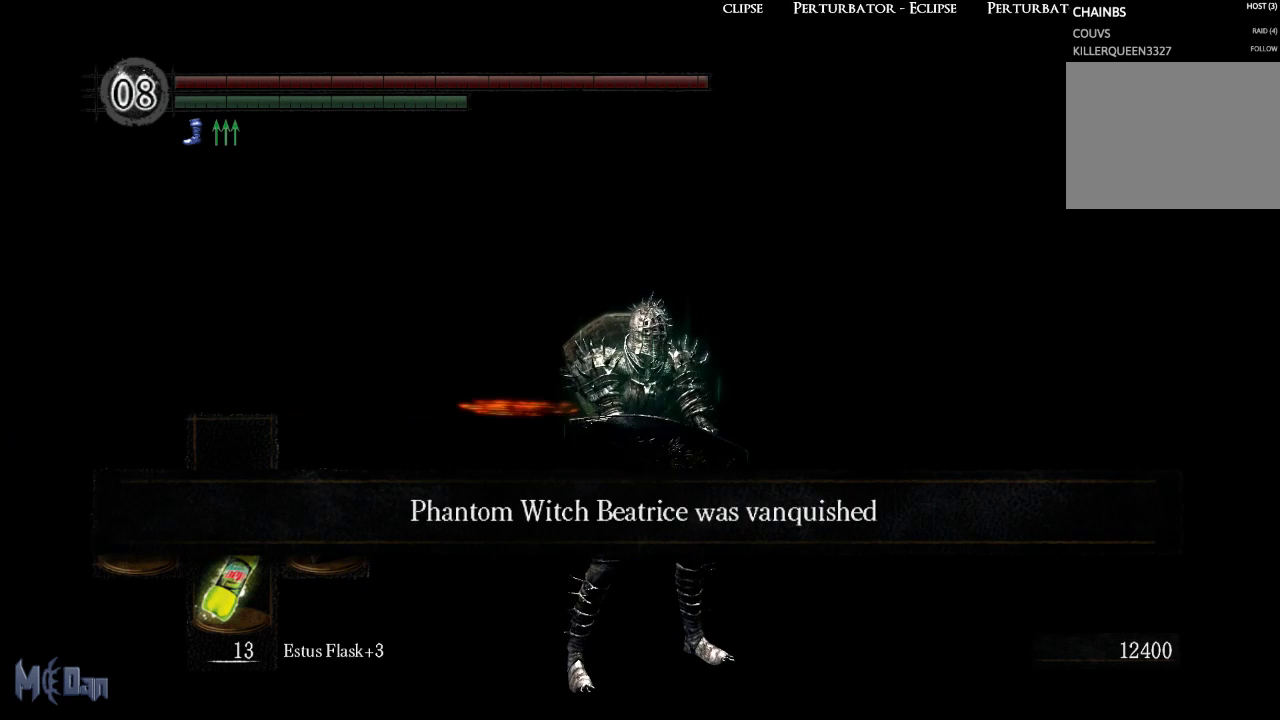
{"buttons": [], "left_stick": "center", "right_stick": "left", "events": [[250, "right_stick", "left"]]}
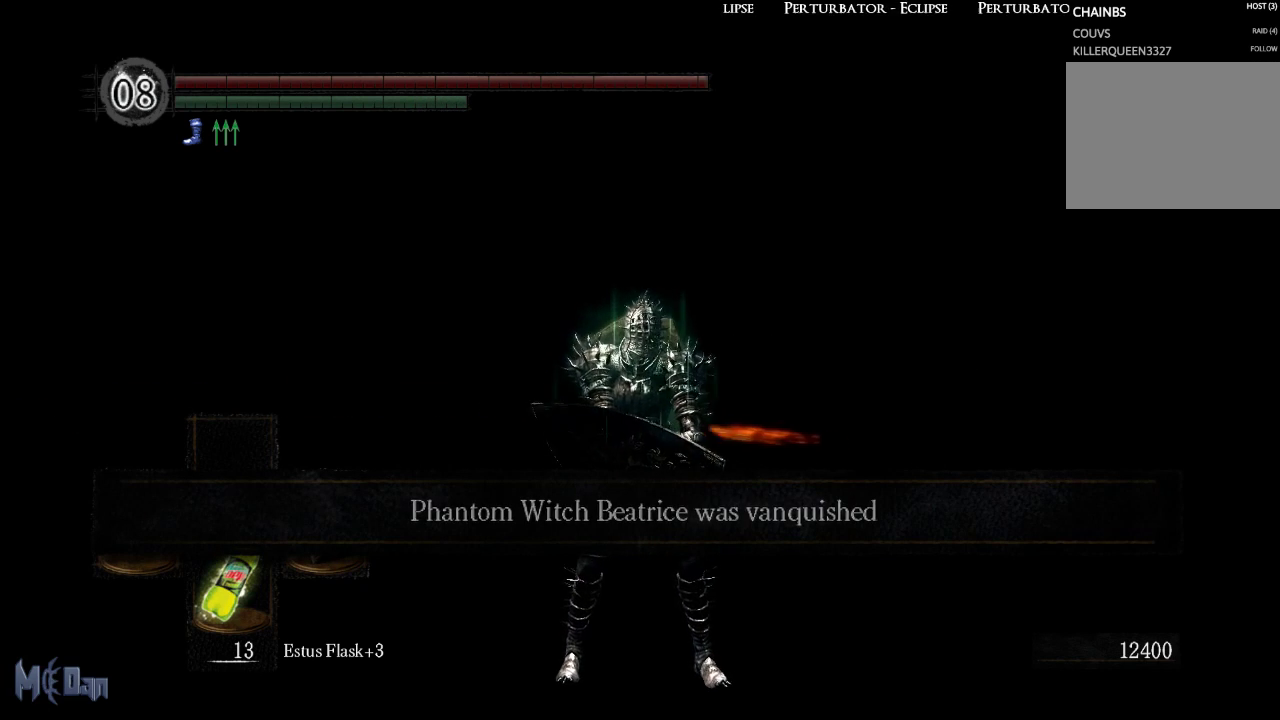
{"buttons": [], "left_stick": "center", "right_stick": "center", "events": [[83, "right_stick", "center"]]}
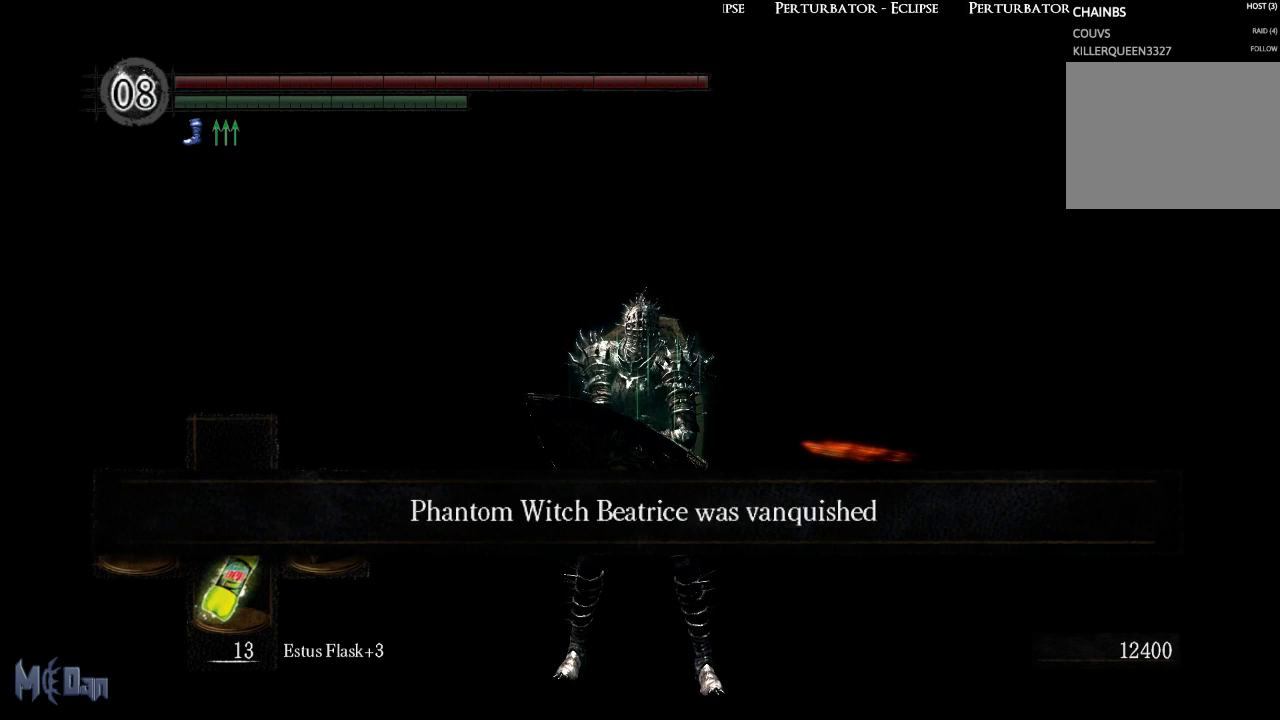
{"buttons": [], "left_stick": "center", "right_stick": "center", "events": []}
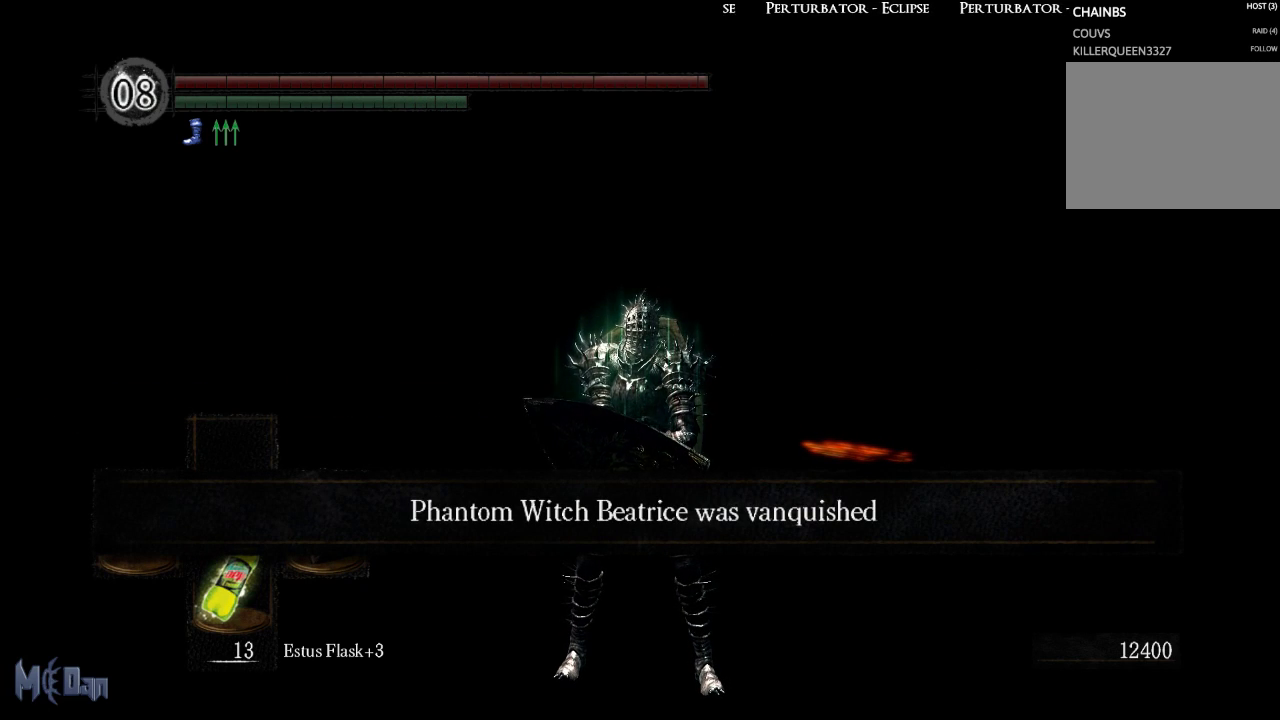
{"buttons": [], "left_stick": "center", "right_stick": "center", "events": []}
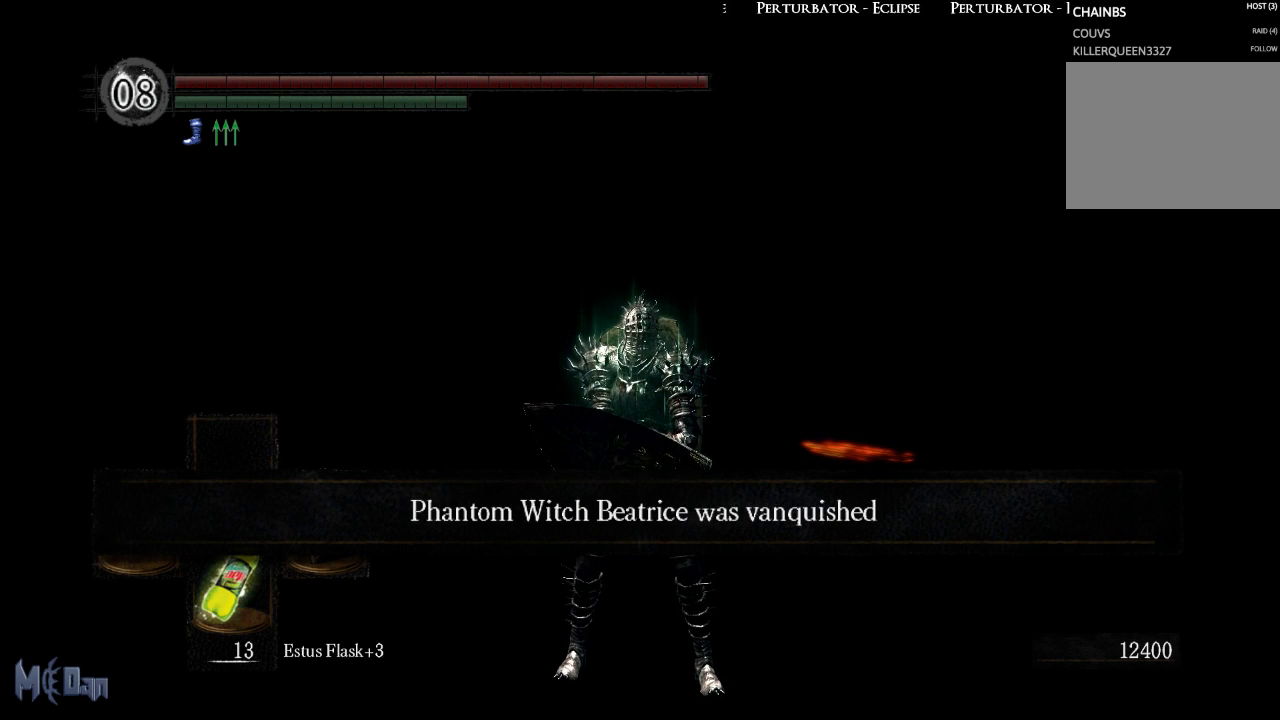
{"buttons": [], "left_stick": "center", "right_stick": "right", "events": [[450, "right_stick", "right"]]}
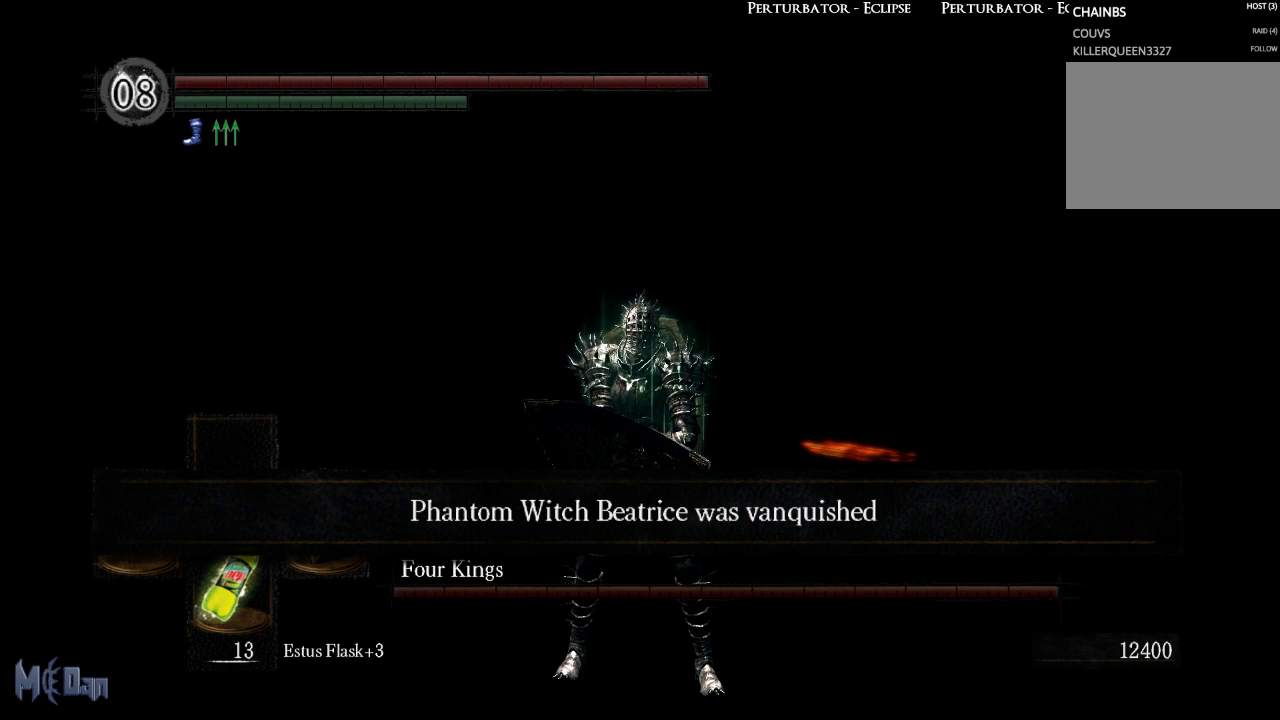
{"buttons": [], "left_stick": "center", "right_stick": "center", "events": [[100, "right_stick", "center"]]}
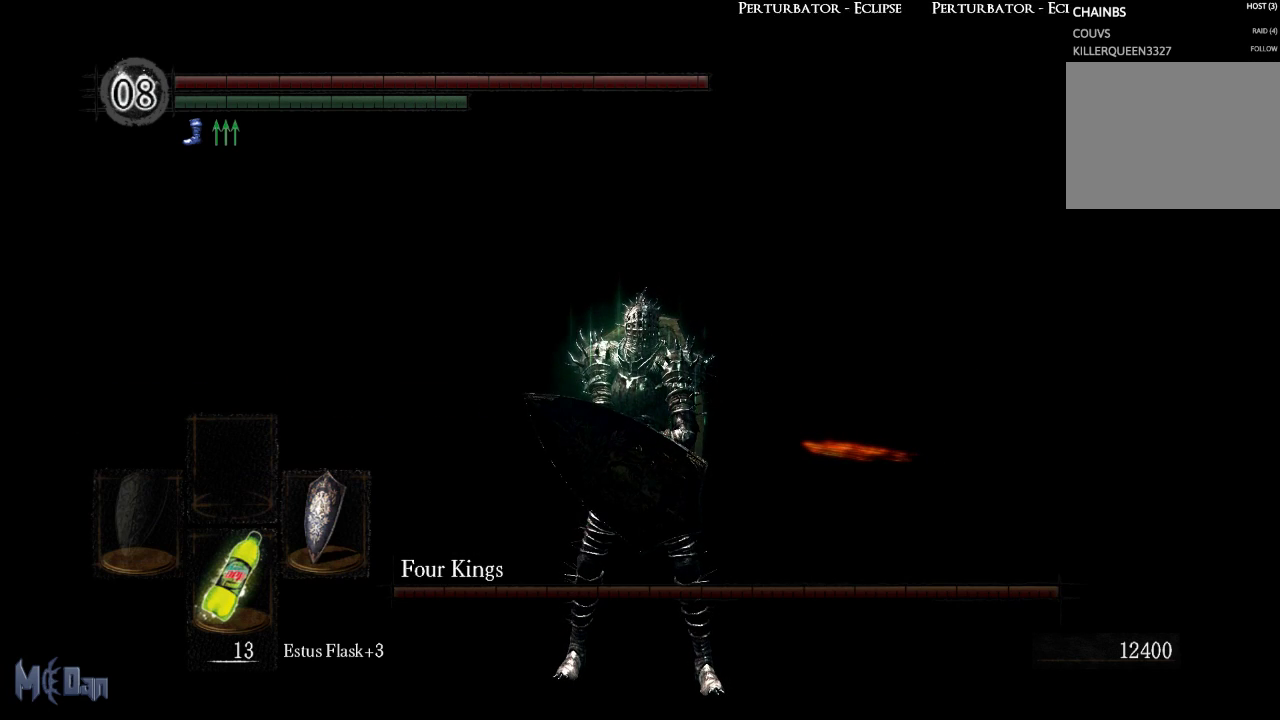
{"buttons": [], "left_stick": "center", "right_stick": "right", "events": [[283, "right_stick", "right"]]}
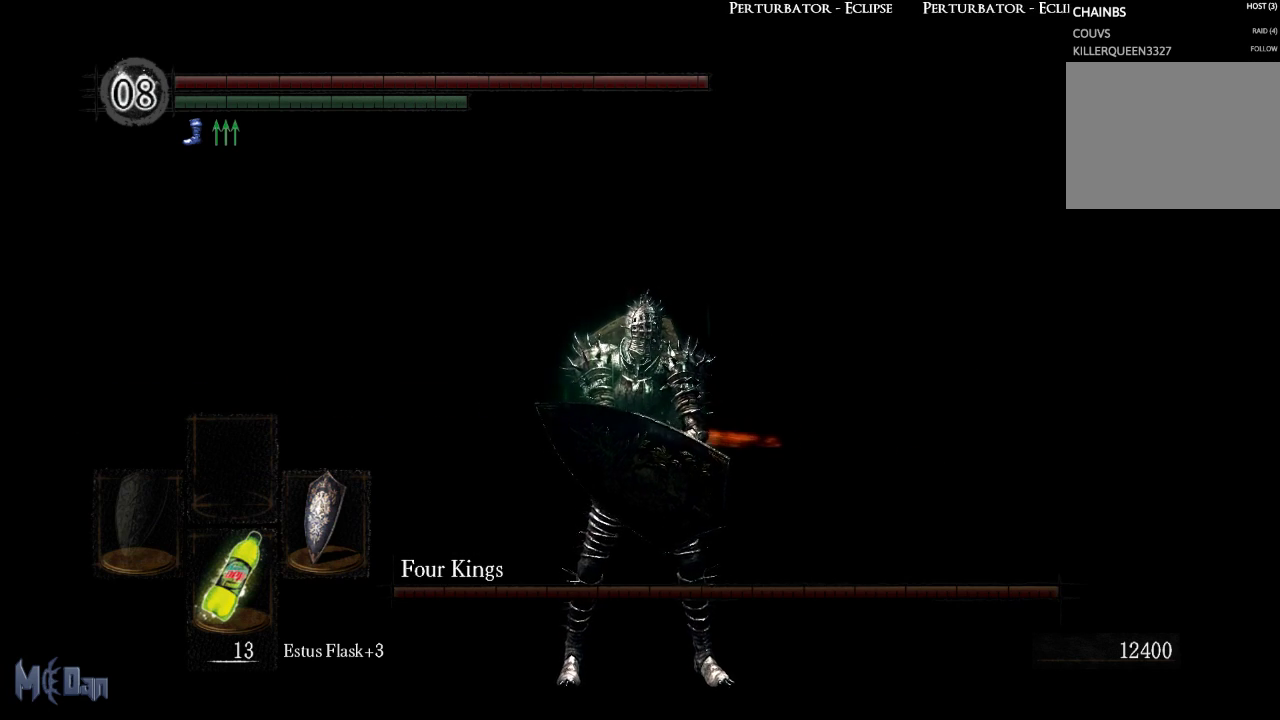
{"buttons": [], "left_stick": "center", "right_stick": "center", "events": [[450, "right_stick", "center"]]}
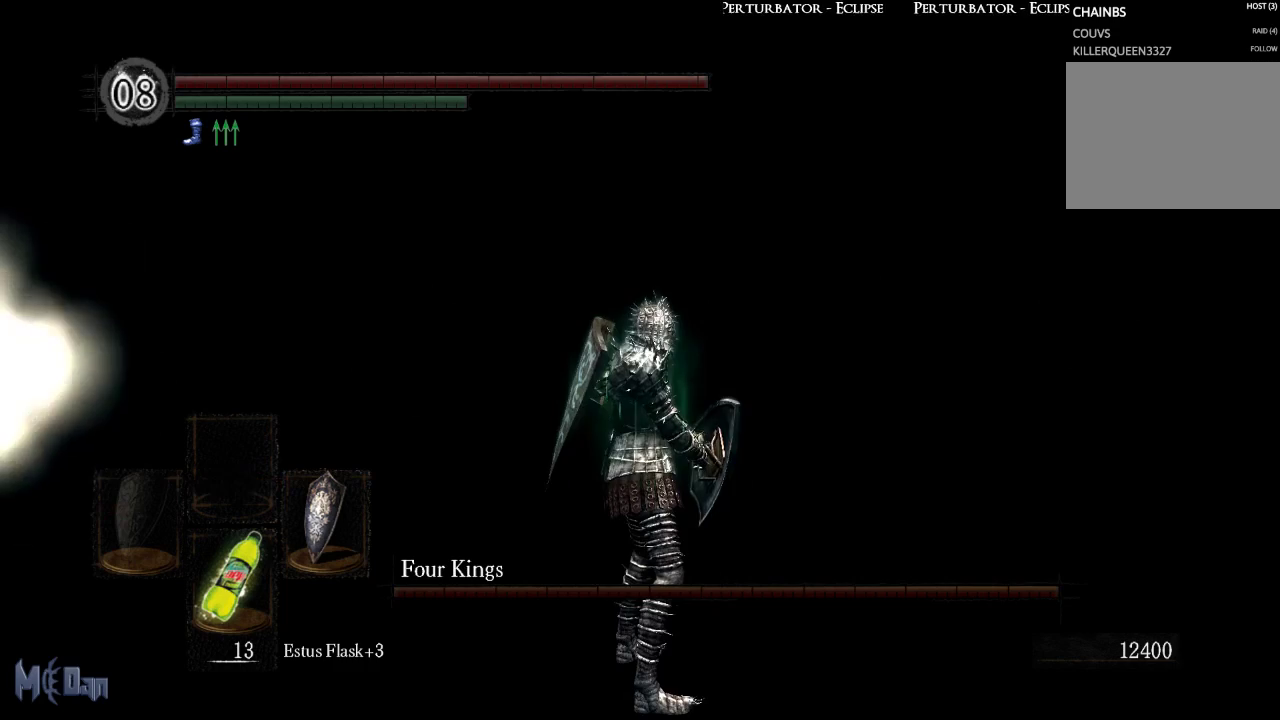
{"buttons": [], "left_stick": "up", "right_stick": "center", "events": [[200, "right_stick", "left"], [317, "left_stick", "up"], [467, "right_stick", "center"]]}
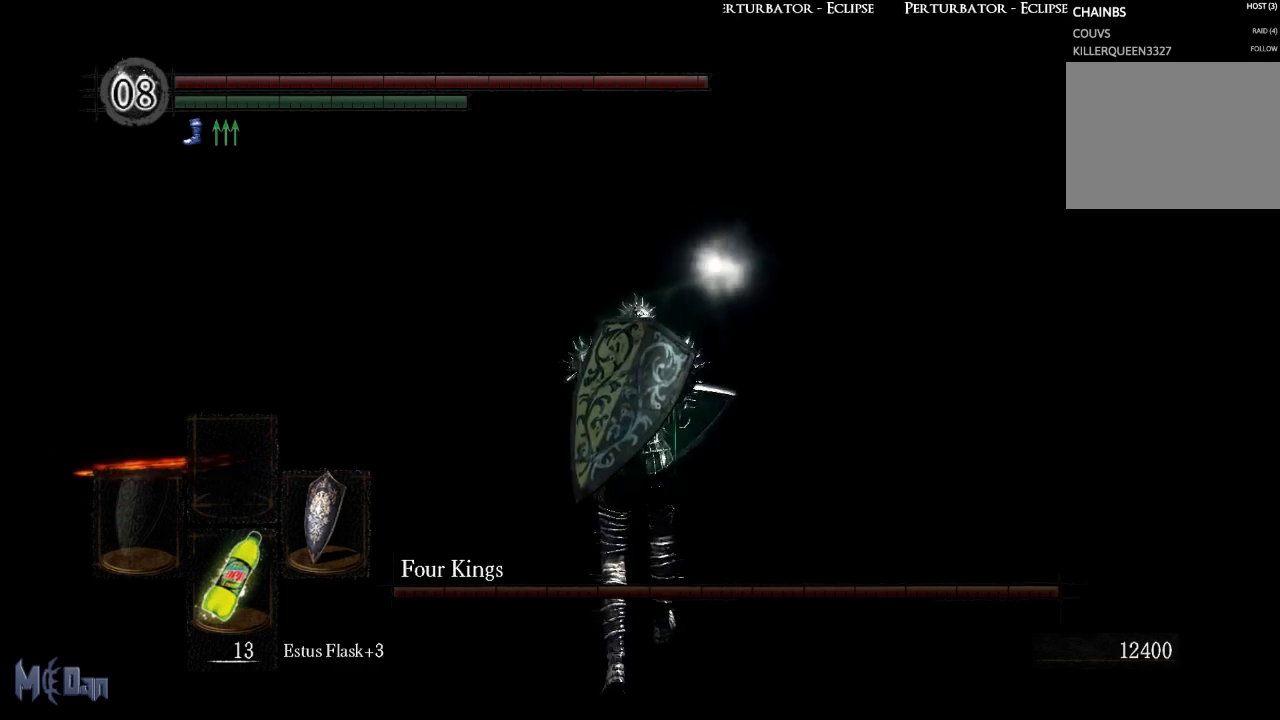
{"buttons": [], "left_stick": "center", "right_stick": "left", "events": [[283, "left_stick", "center"], [300, "right_stick", "left"]]}
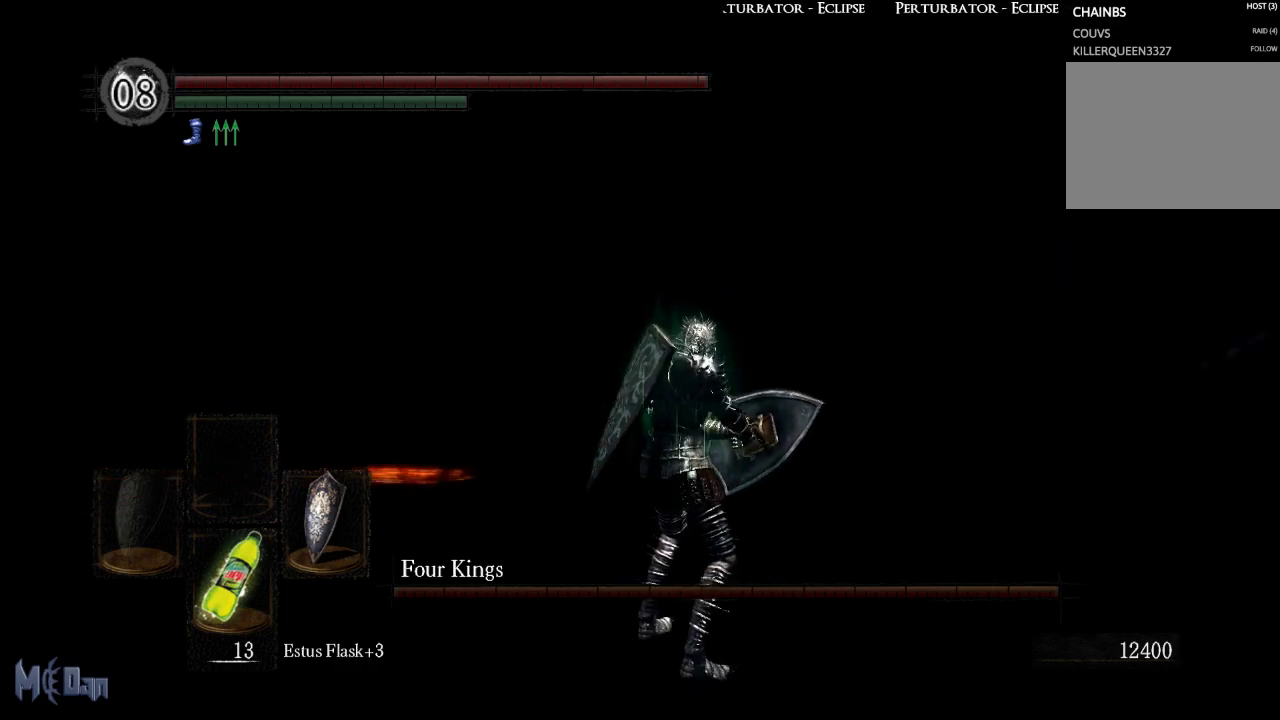
{"buttons": [], "left_stick": "center", "right_stick": "center", "events": [[383, "right_stick", "center"]]}
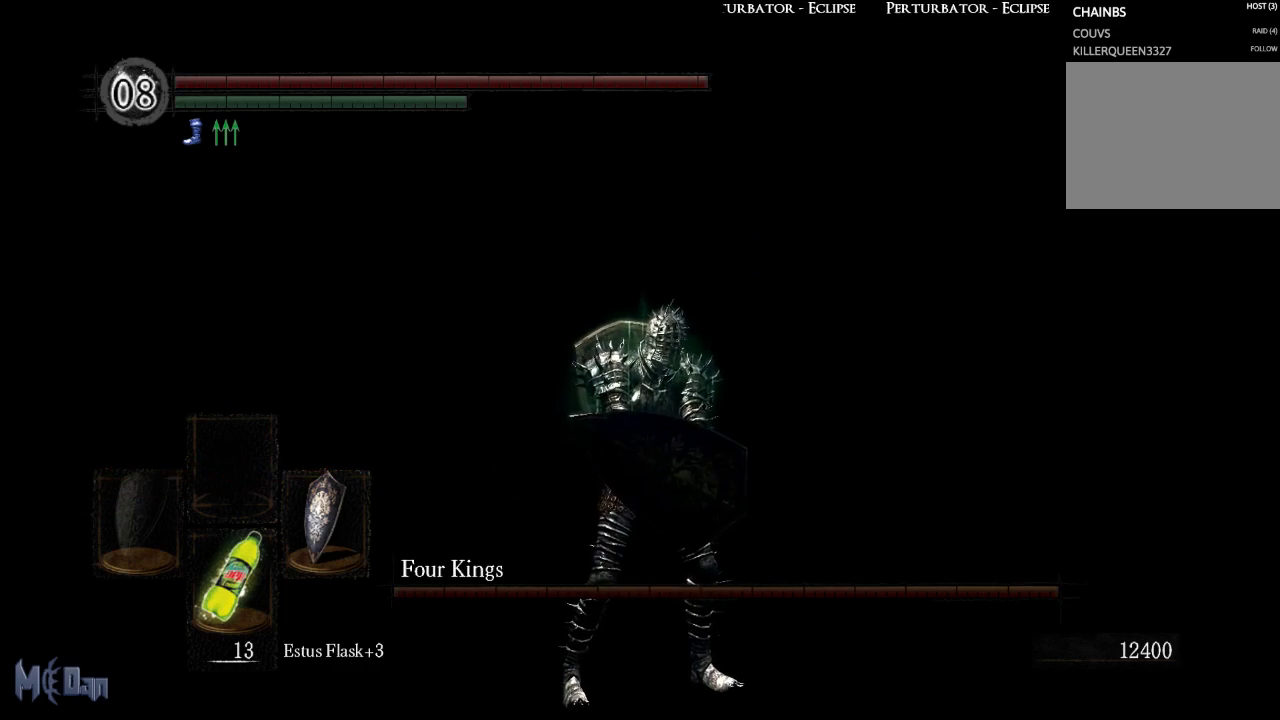
{"buttons": [], "left_stick": "center", "right_stick": "center", "events": []}
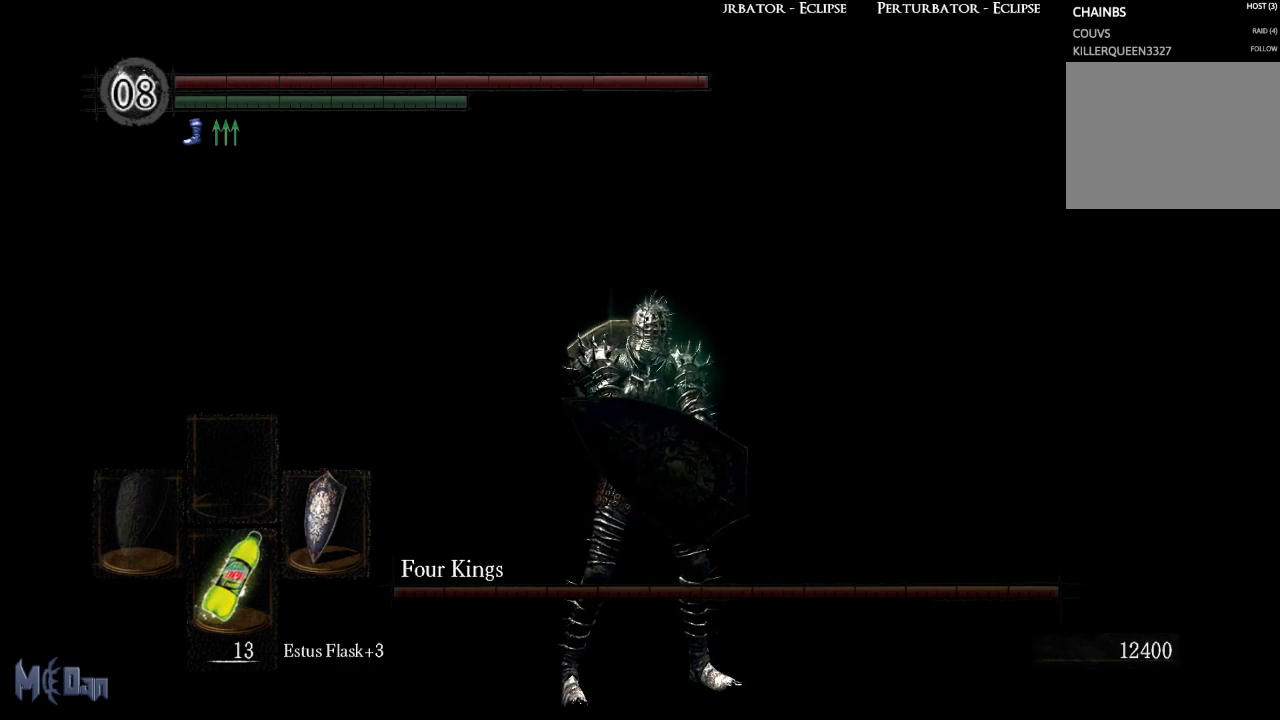
{"buttons": [], "left_stick": "center", "right_stick": "center", "events": [[83, "right_stick", "up"], [433, "right_stick", "center"]]}
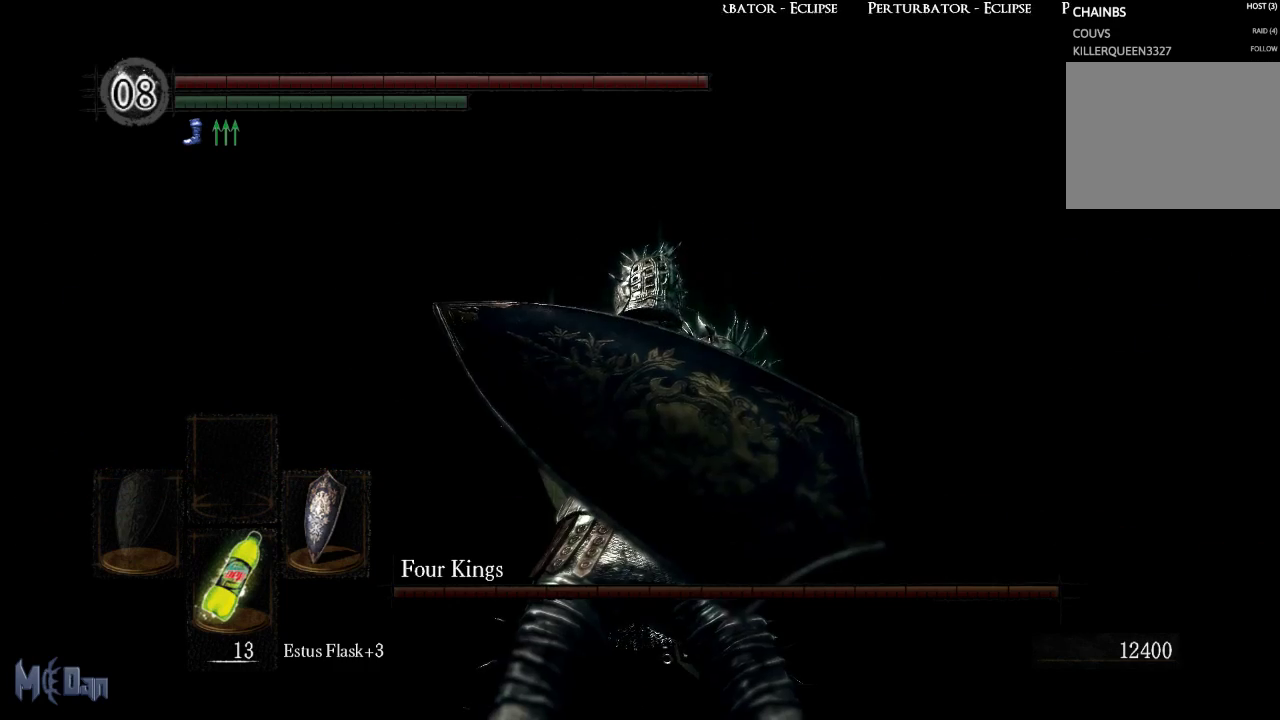
{"buttons": [], "left_stick": "center", "right_stick": "up-left", "events": [[233, "right_stick", "left"], [483, "right_stick", "up-left"]]}
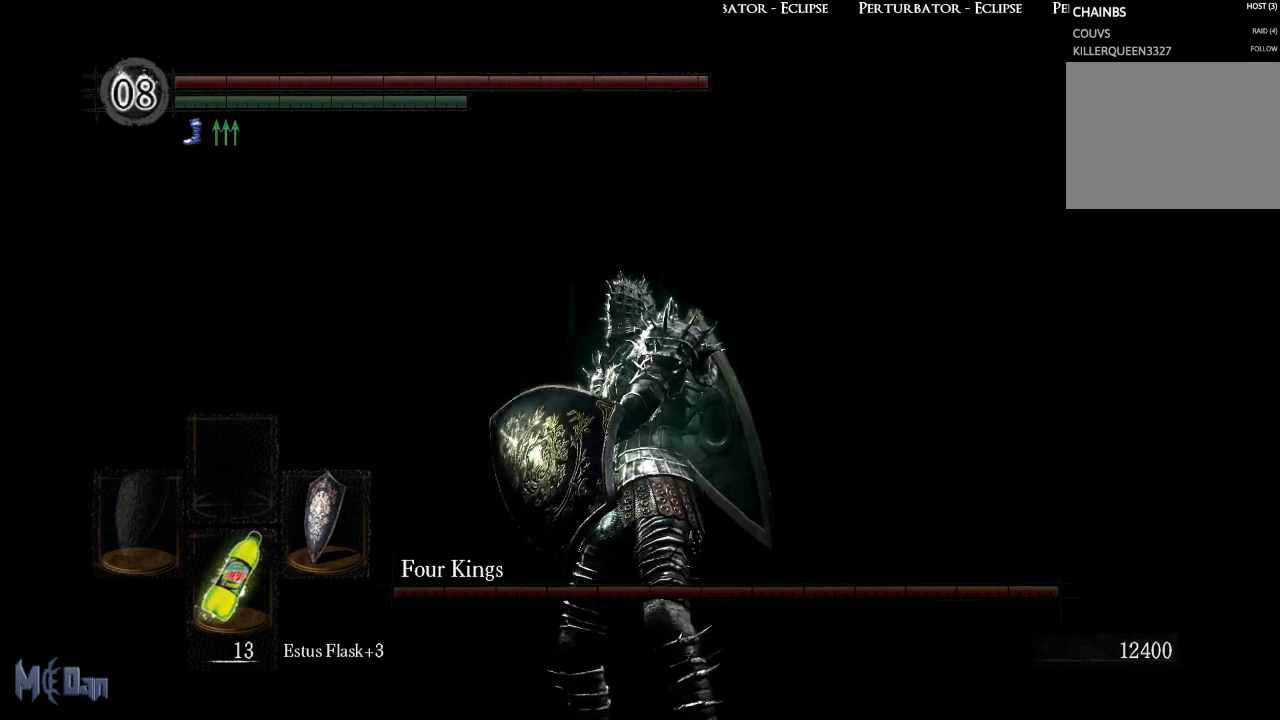
{"buttons": [], "left_stick": "center", "right_stick": "center", "events": [[117, "right_stick", "center"]]}
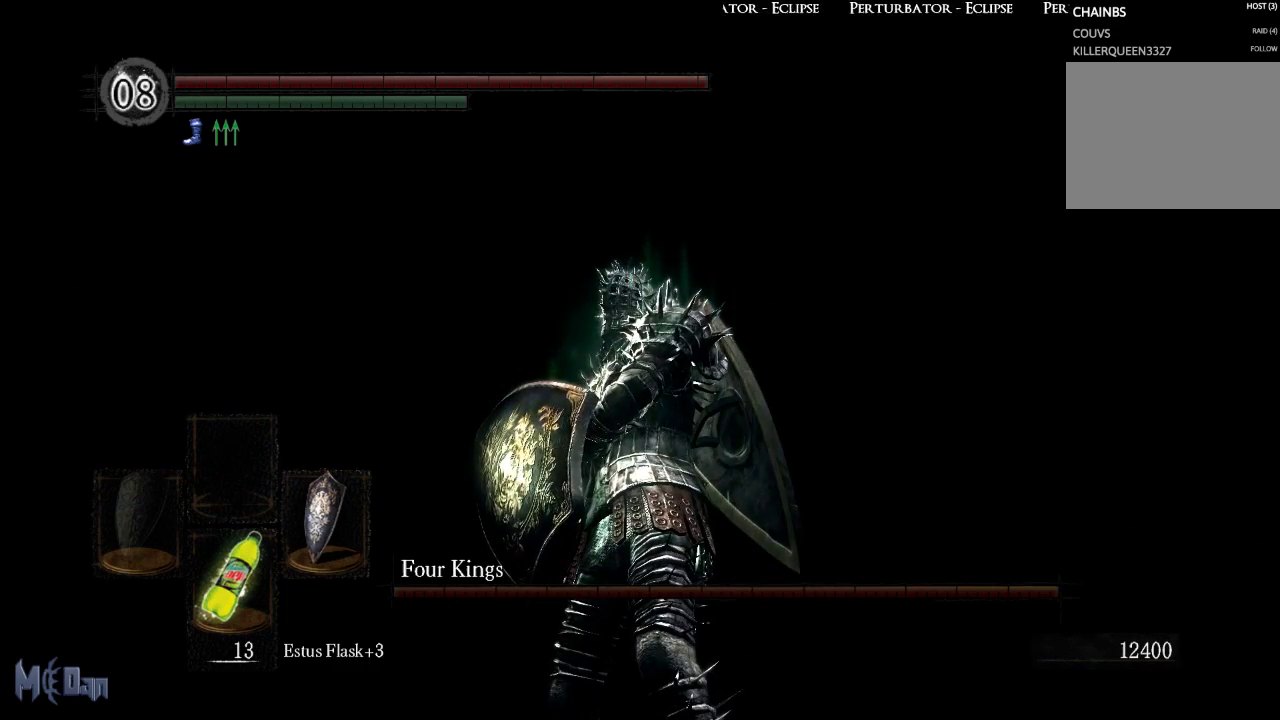
{"buttons": [], "left_stick": "center", "right_stick": "center", "events": []}
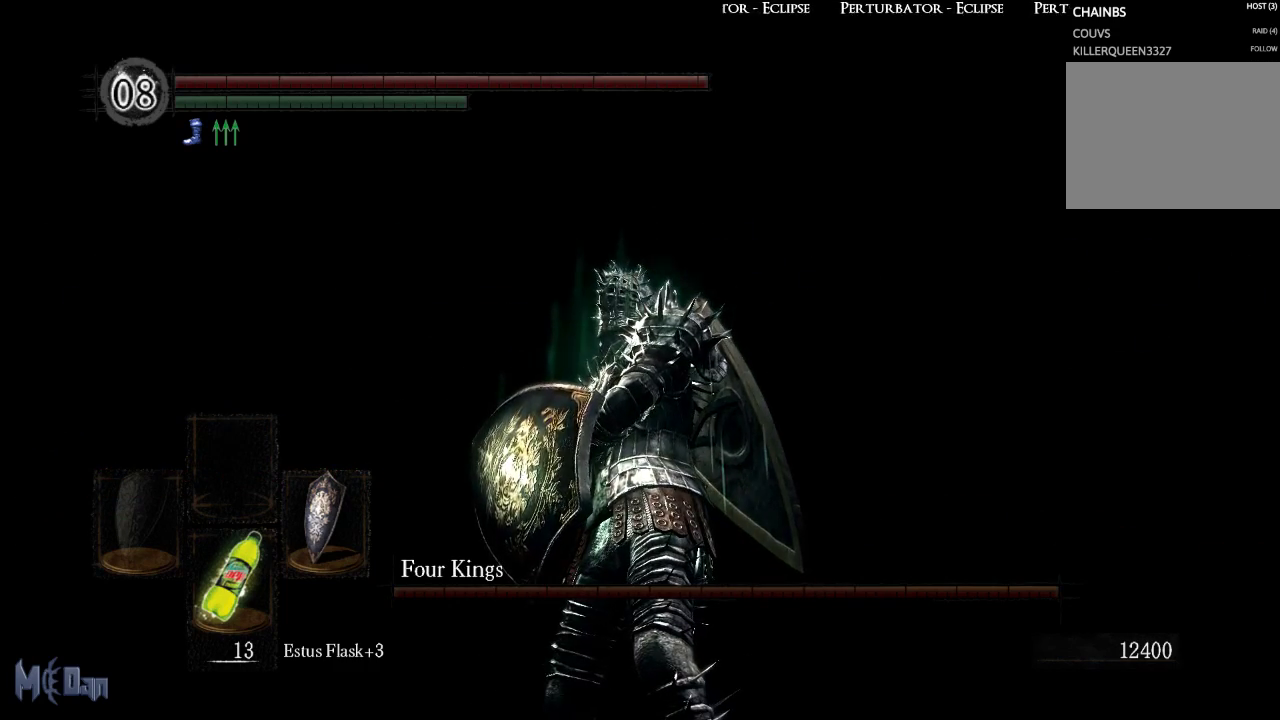
{"buttons": [], "left_stick": "center", "right_stick": "center", "events": []}